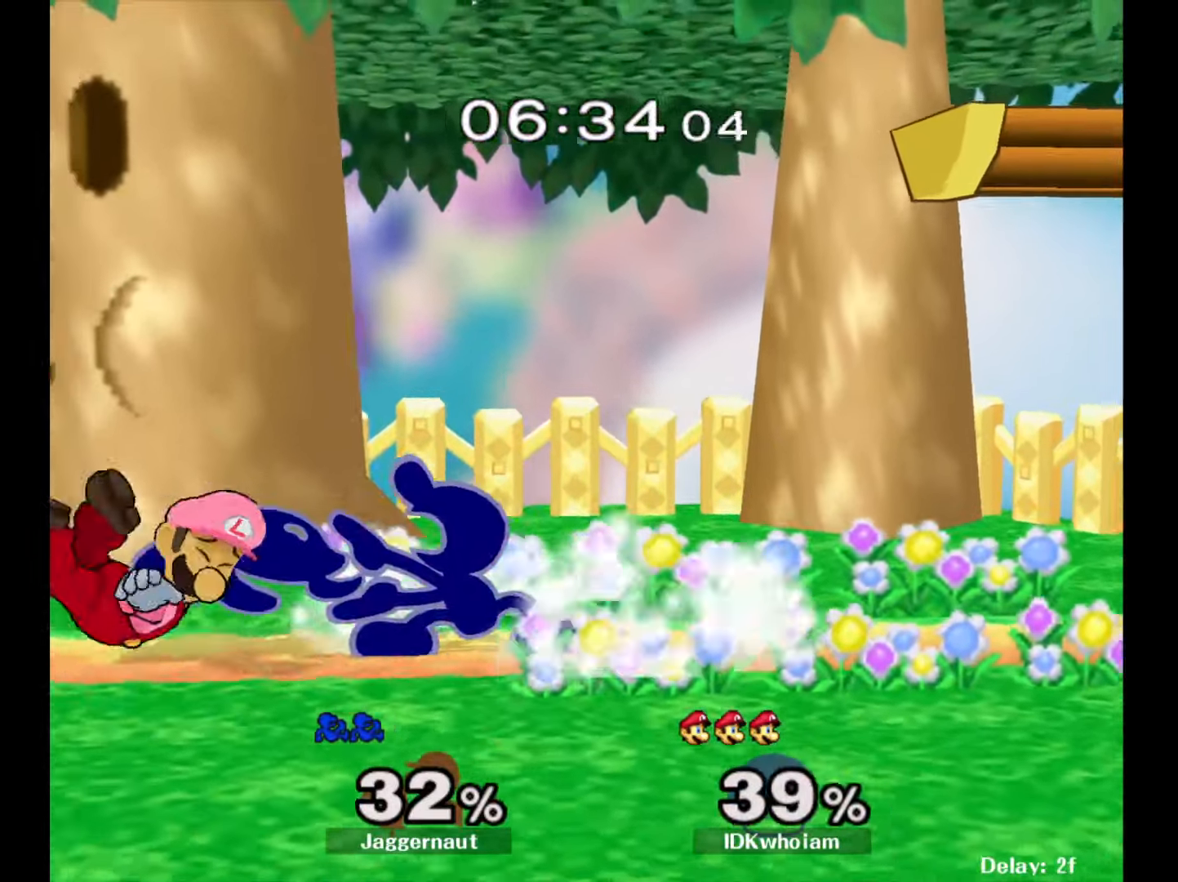
Gameplay with a controller (Nintendo layout); each line is a JSON object with the inputs held at the frame after it. "events" lists button and stick changes between this image and that frame as [ms after this image, input, new state], when the widget could be followed in between. Not read: L3 R3.
{"buttons": [], "left_stick": "left", "right_stick": "center", "events": [[67, "R1", "up"], [67, "left_stick", "center"], [334, "left_stick", "left"]]}
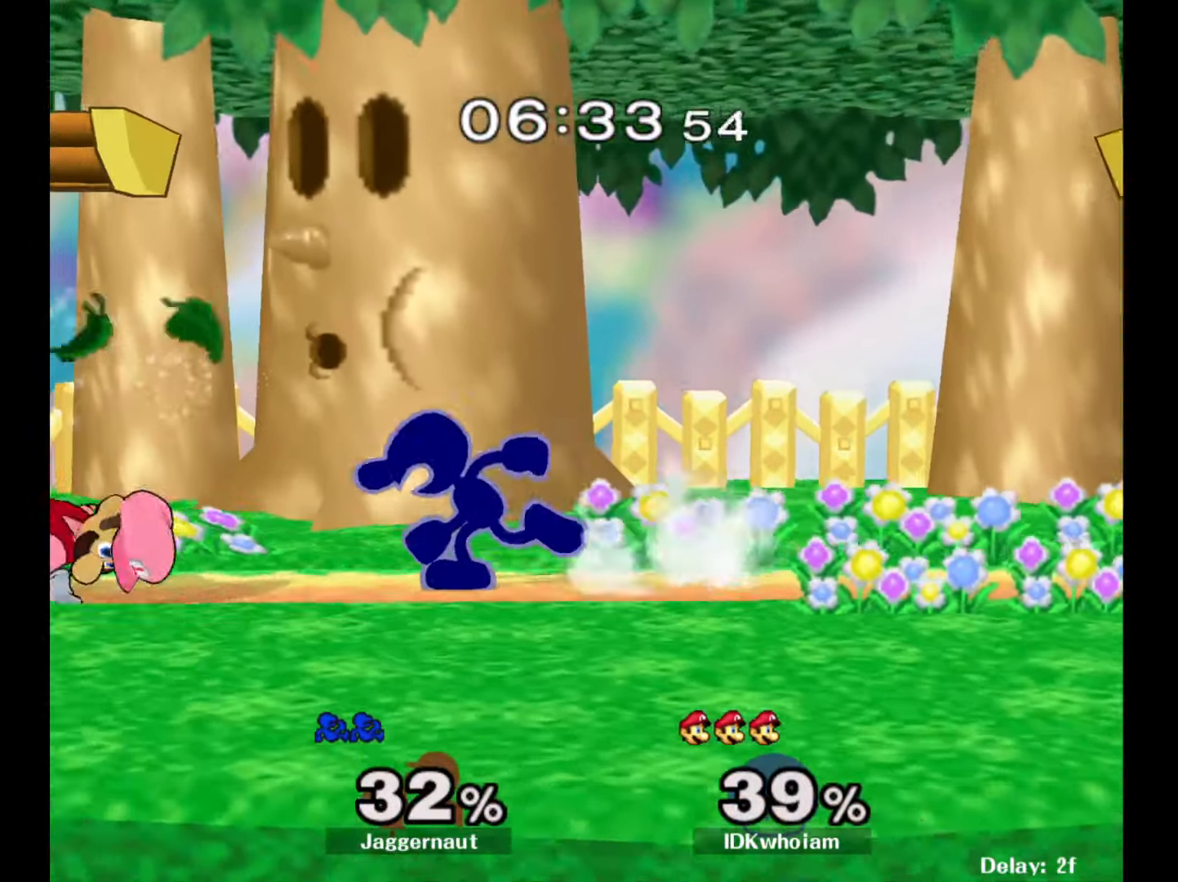
{"buttons": [], "left_stick": "down", "right_stick": "center", "events": [[250, "left_stick", "down"], [317, "A", "down"], [434, "A", "up"]]}
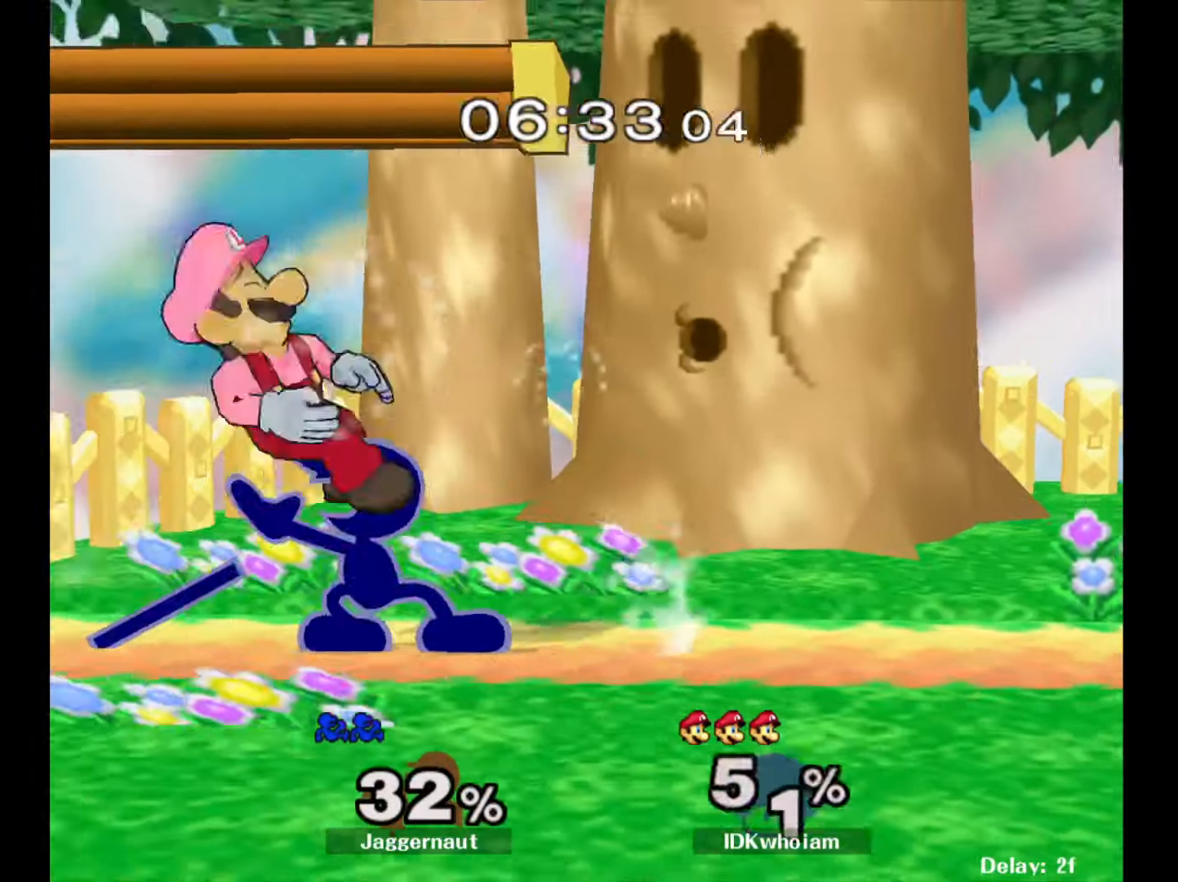
{"buttons": [], "left_stick": "center", "right_stick": "center", "events": [[117, "left_stick", "center"], [350, "Y", "down"], [434, "Y", "up"]]}
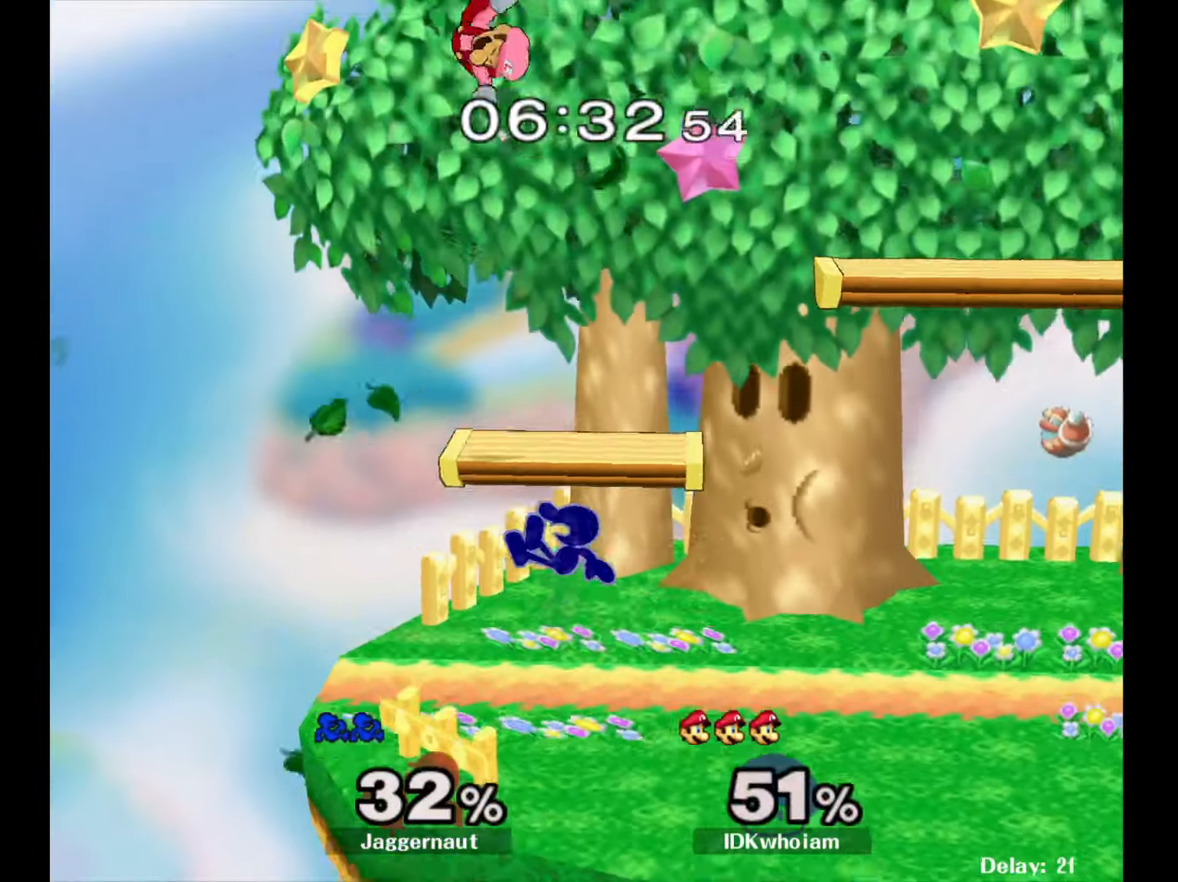
{"buttons": [], "left_stick": "right", "right_stick": "center", "events": [[200, "Y", "down"], [284, "A", "down"], [334, "Y", "up"], [400, "A", "up"], [467, "left_stick", "right"]]}
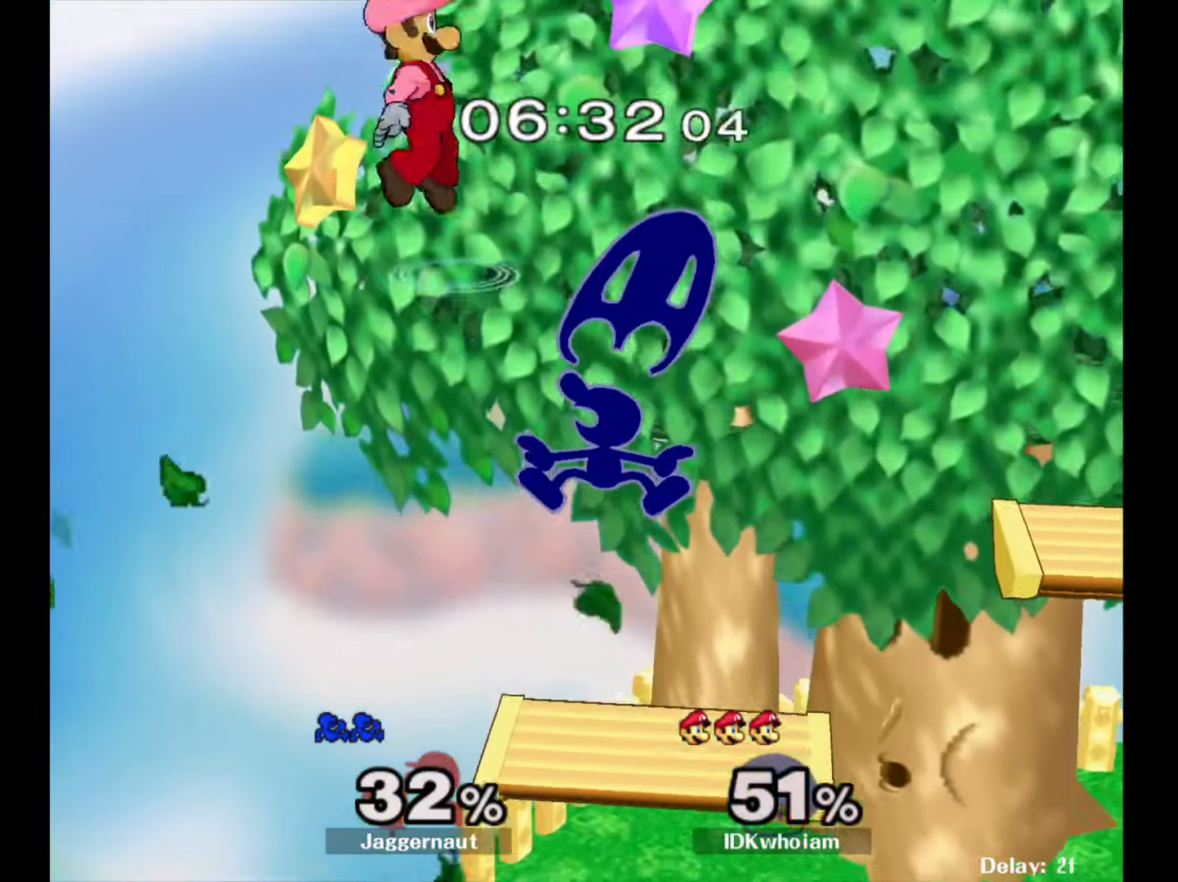
{"buttons": [], "left_stick": "center", "right_stick": "center", "events": [[67, "left_stick", "up-right"], [317, "R1", "down"], [317, "left_stick", "down"], [484, "R1", "up"], [484, "left_stick", "center"]]}
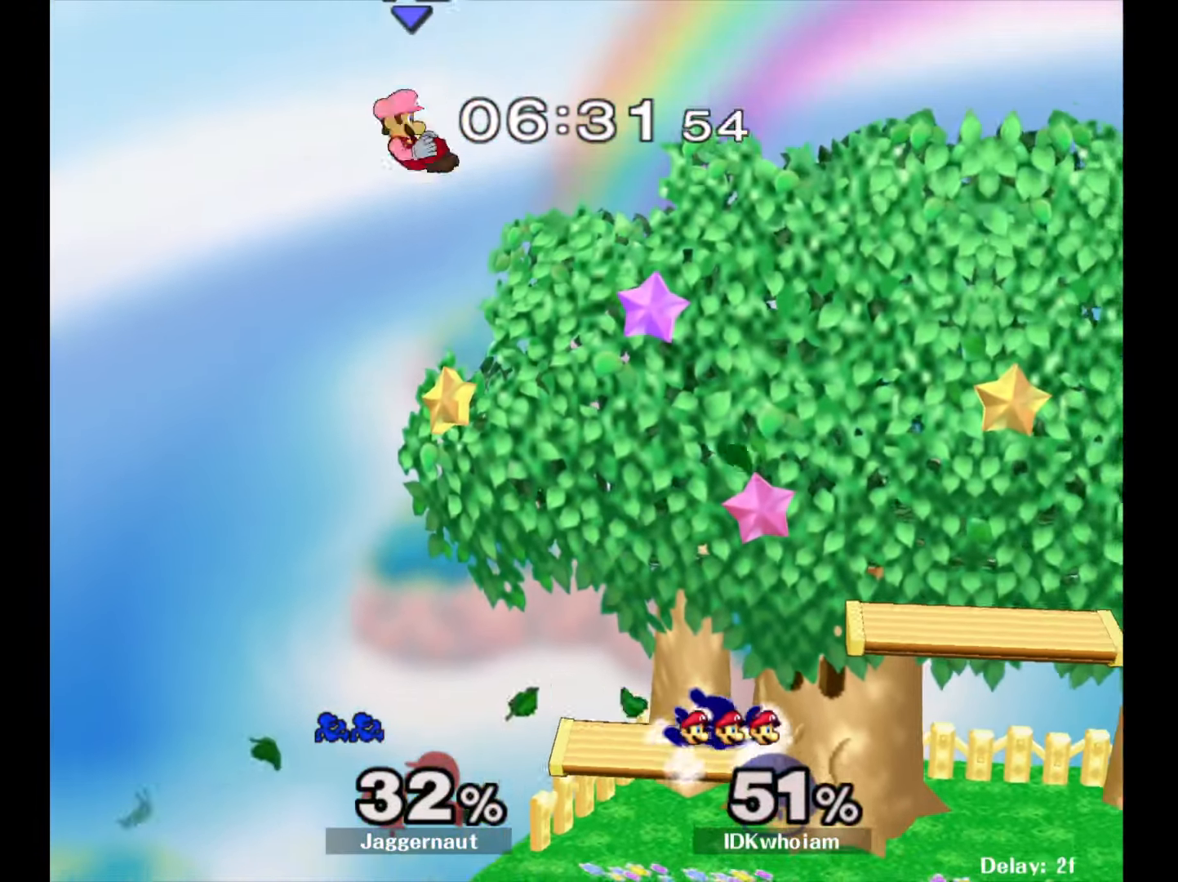
{"buttons": [], "left_stick": "right", "right_stick": "center", "events": [[134, "left_stick", "left"], [184, "Y", "down"], [250, "left_stick", "center"], [267, "A", "down"], [317, "Y", "up"], [367, "A", "up"], [367, "left_stick", "right"]]}
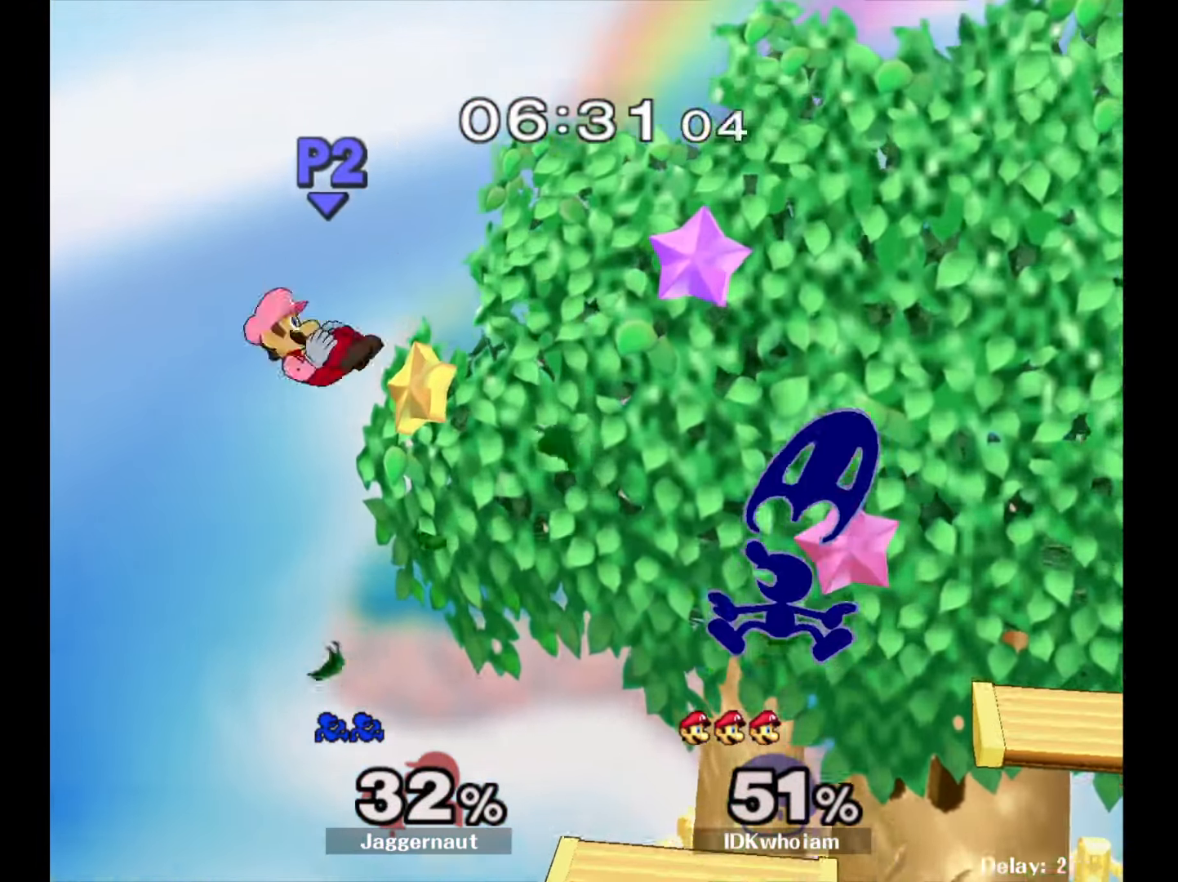
{"buttons": [], "left_stick": "down", "right_stick": "center", "events": [[34, "left_stick", "left"], [134, "left_stick", "center"], [317, "left_stick", "down"]]}
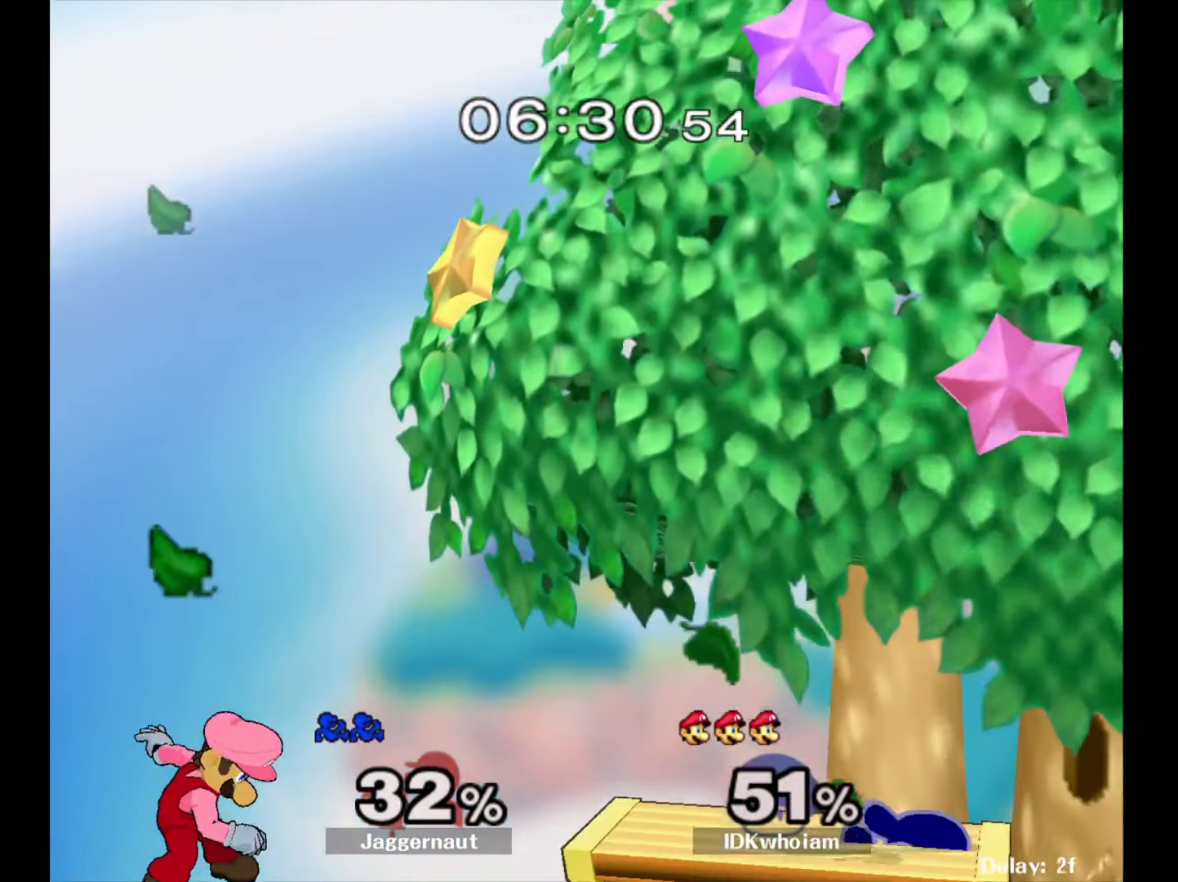
{"buttons": ["A"], "left_stick": "left", "right_stick": "center", "events": [[250, "left_stick", "center"], [484, "A", "down"], [484, "left_stick", "left"]]}
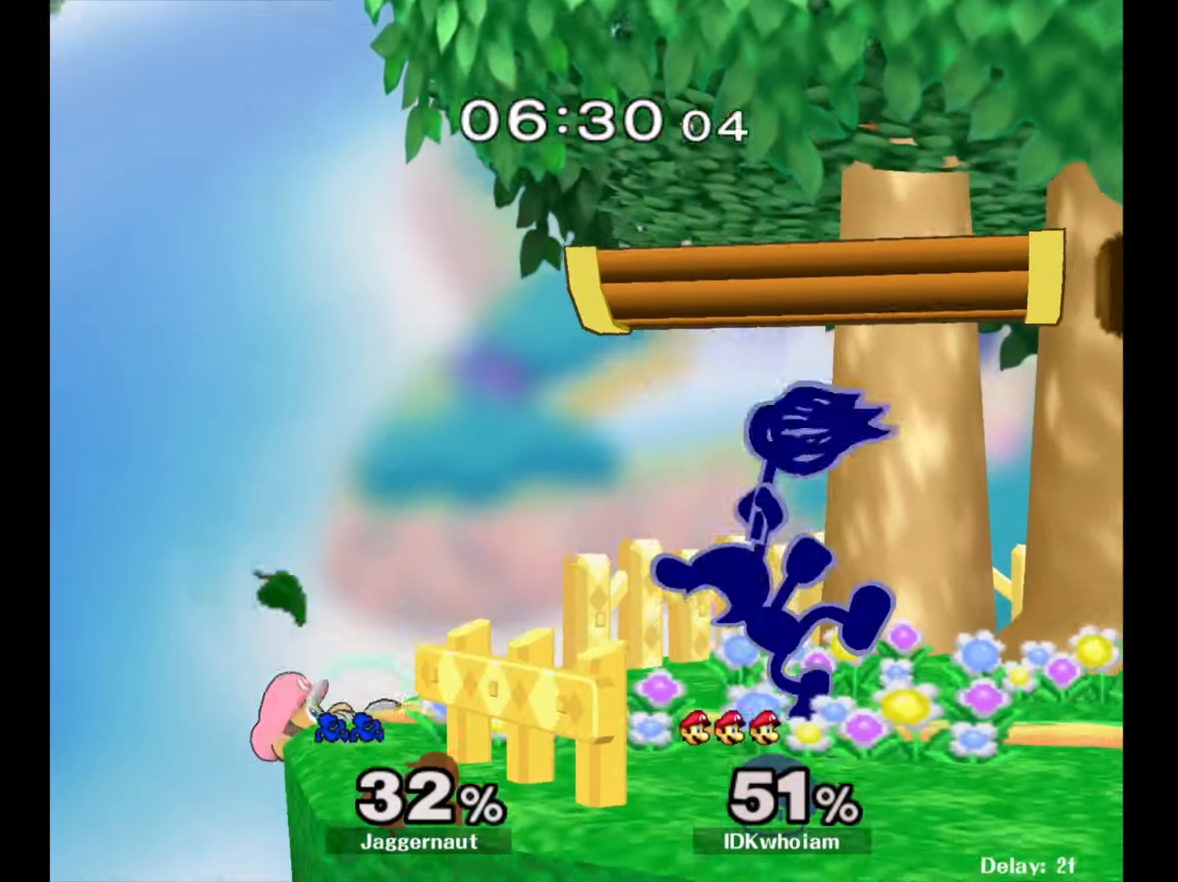
{"buttons": [], "left_stick": "center", "right_stick": "center", "events": [[67, "left_stick", "center"], [284, "A", "up"]]}
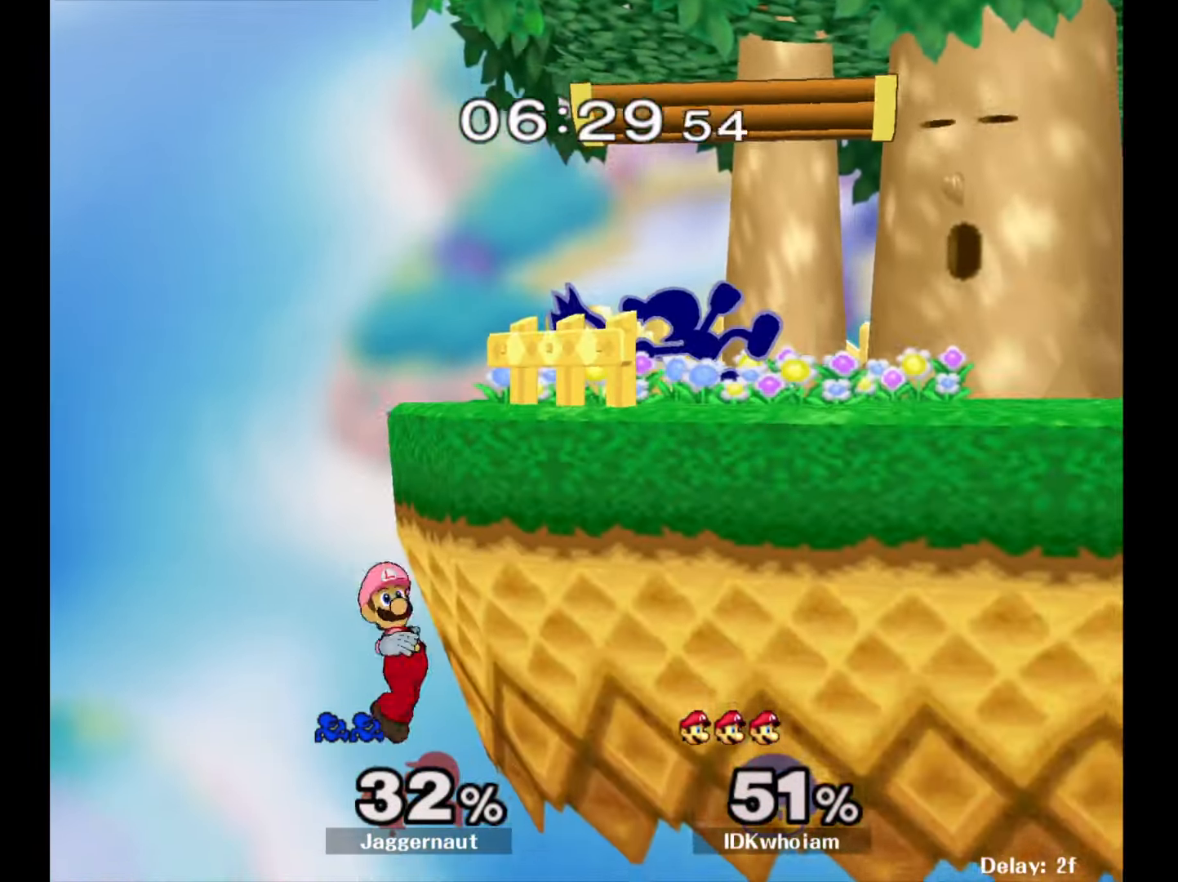
{"buttons": [], "left_stick": "center", "right_stick": "center", "events": []}
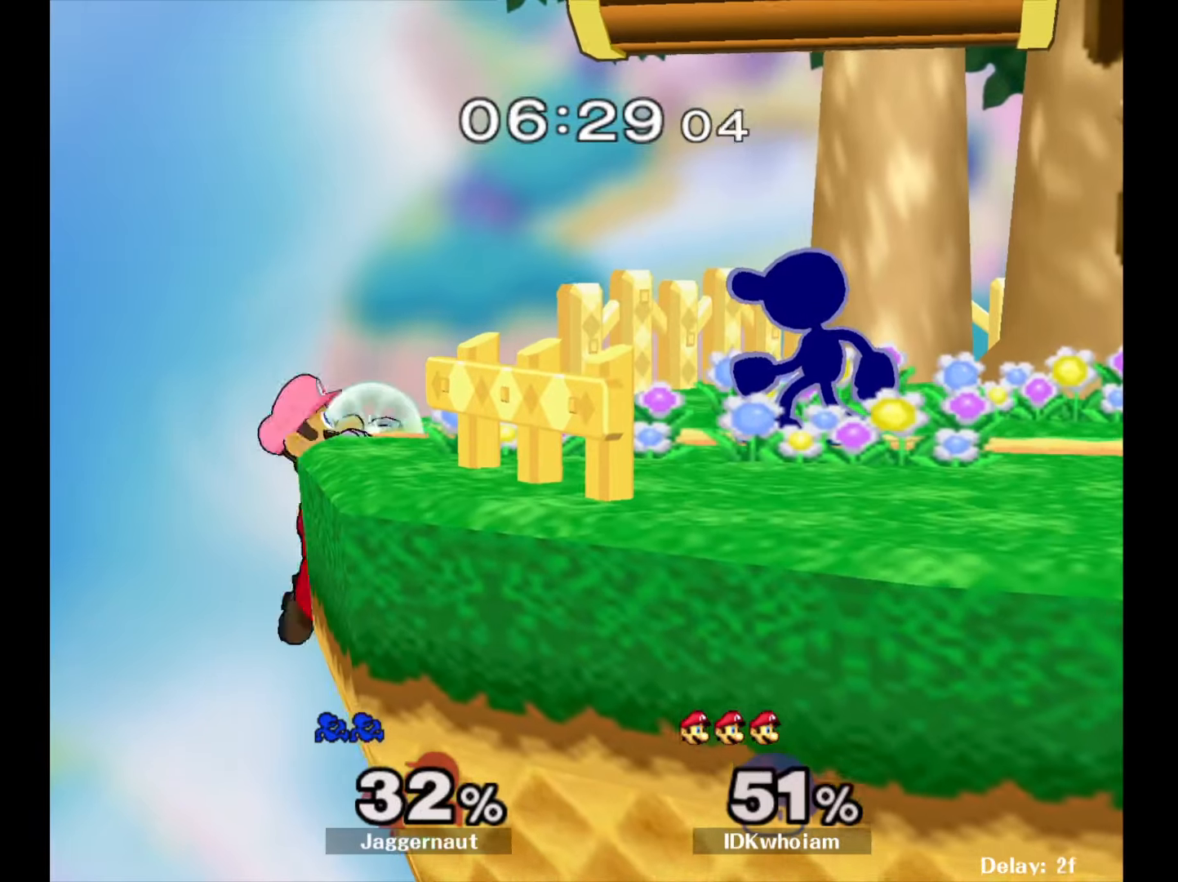
{"buttons": [], "left_stick": "right", "right_stick": "center", "events": [[67, "Y", "down"], [117, "Y", "up"], [217, "right_stick", "down-left"], [267, "left_stick", "right"], [300, "right_stick", "center"]]}
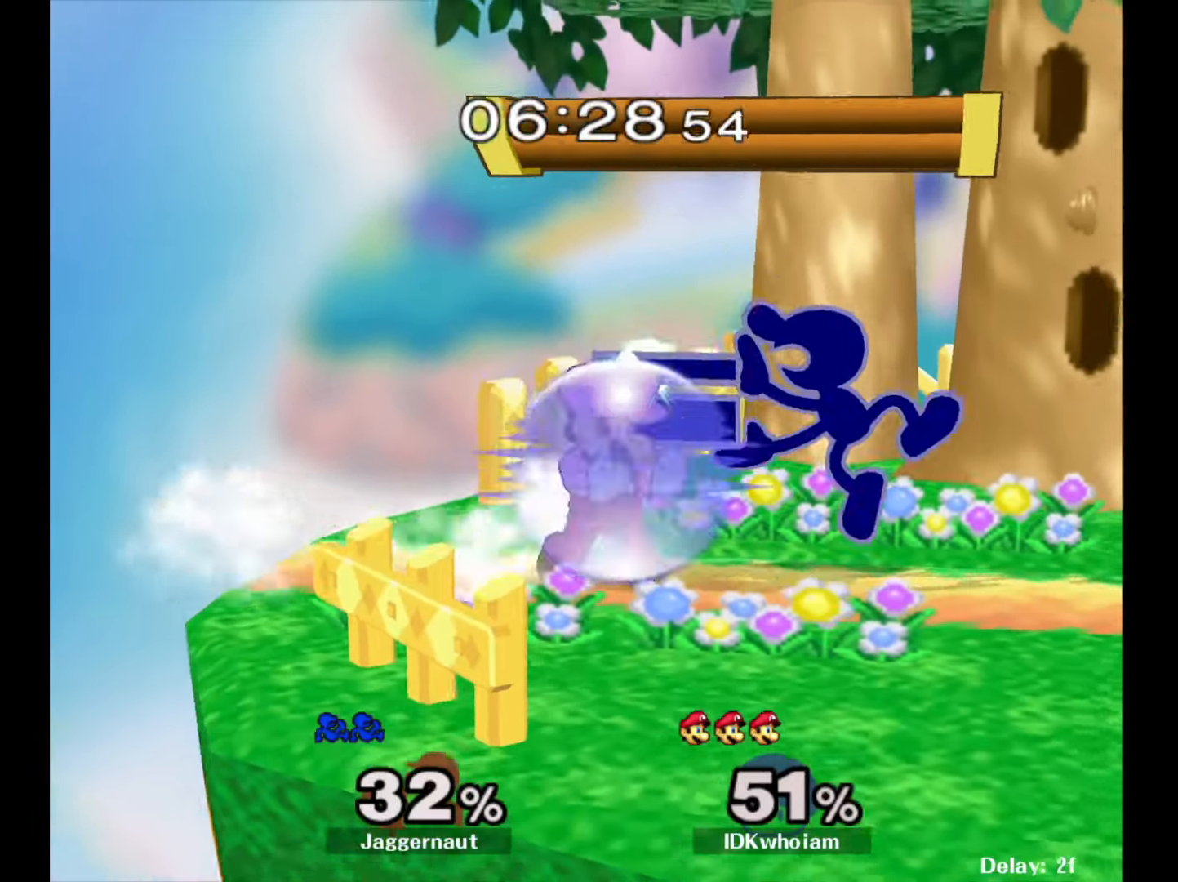
{"buttons": ["A"], "left_stick": "center", "right_stick": "center", "events": [[84, "R1", "down"], [117, "left_stick", "down"], [267, "R1", "up"], [267, "left_stick", "center"], [400, "A", "down"]]}
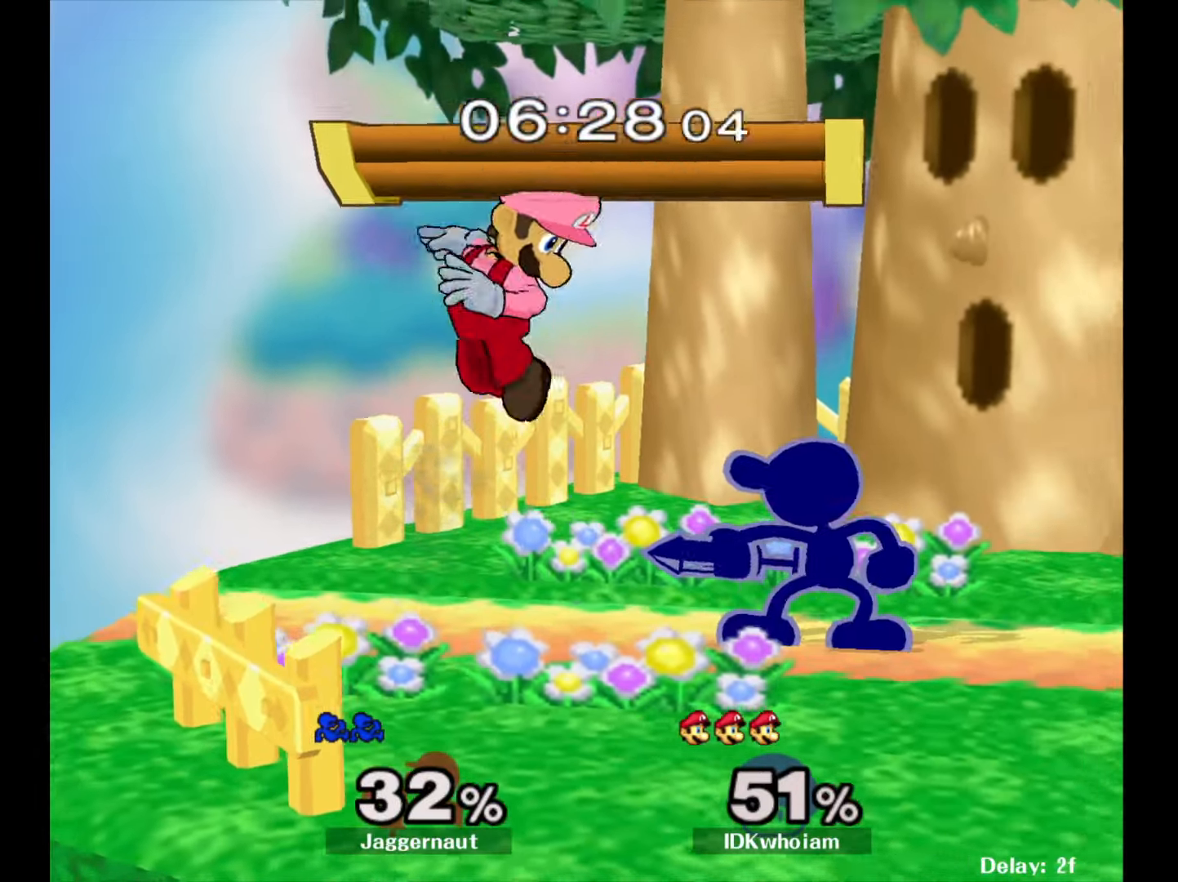
{"buttons": ["R1"], "left_stick": "center", "right_stick": "center", "events": [[34, "A", "up"], [184, "R1", "down"], [200, "left_stick", "right"], [400, "left_stick", "center"]]}
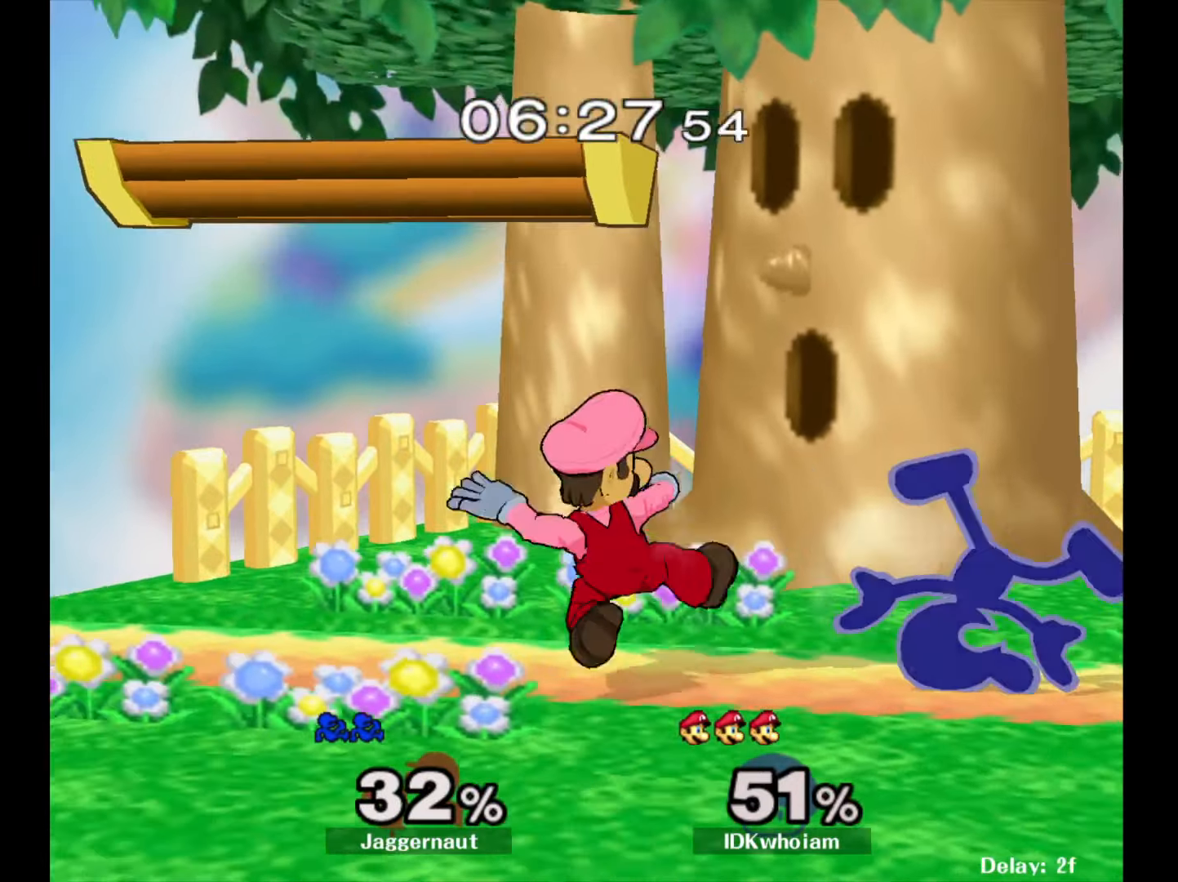
{"buttons": ["R1"], "left_stick": "center", "right_stick": "center", "events": []}
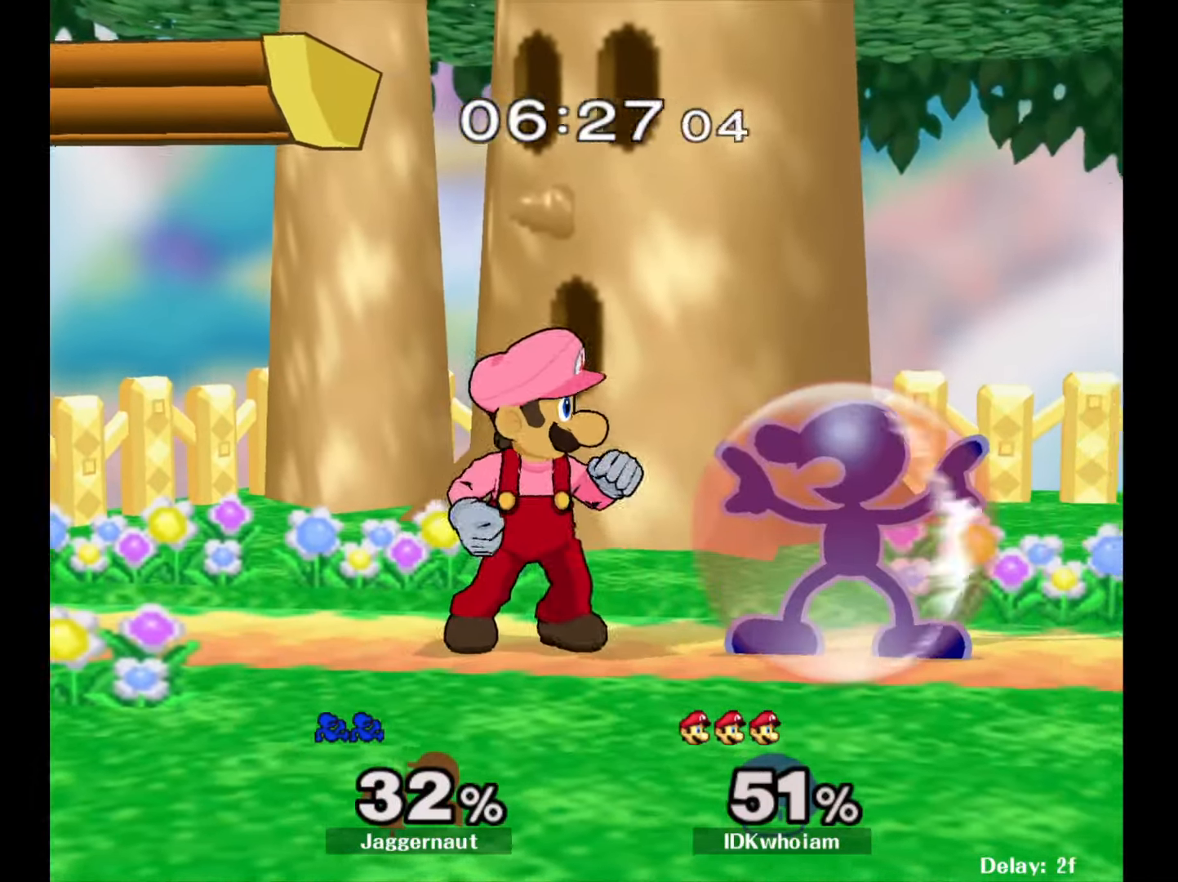
{"buttons": ["Y", "R1"], "left_stick": "center", "right_stick": "center", "events": [[467, "Y", "down"]]}
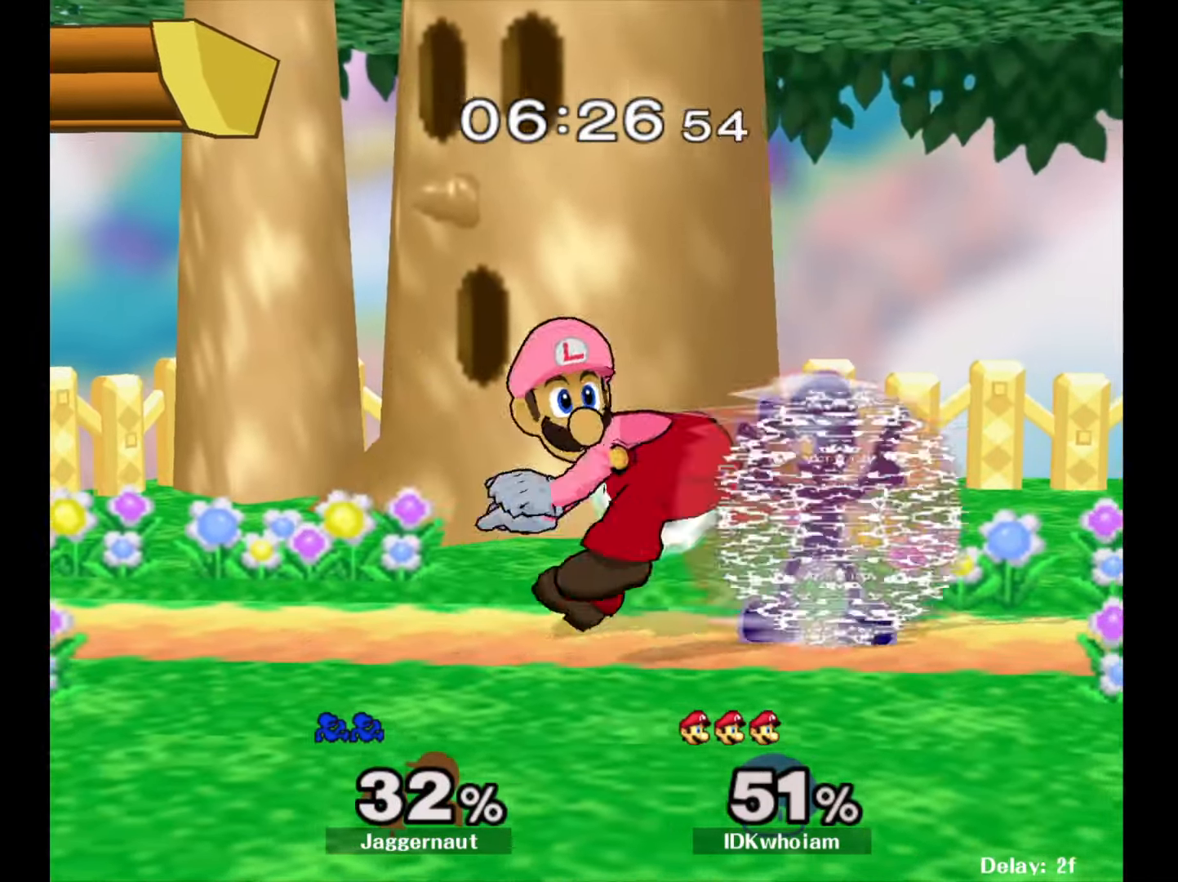
{"buttons": ["R1"], "left_stick": "center", "right_stick": "center", "events": [[167, "Y", "up"], [234, "R1", "up"], [267, "R1", "down"], [334, "Y", "down"], [500, "Y", "up"]]}
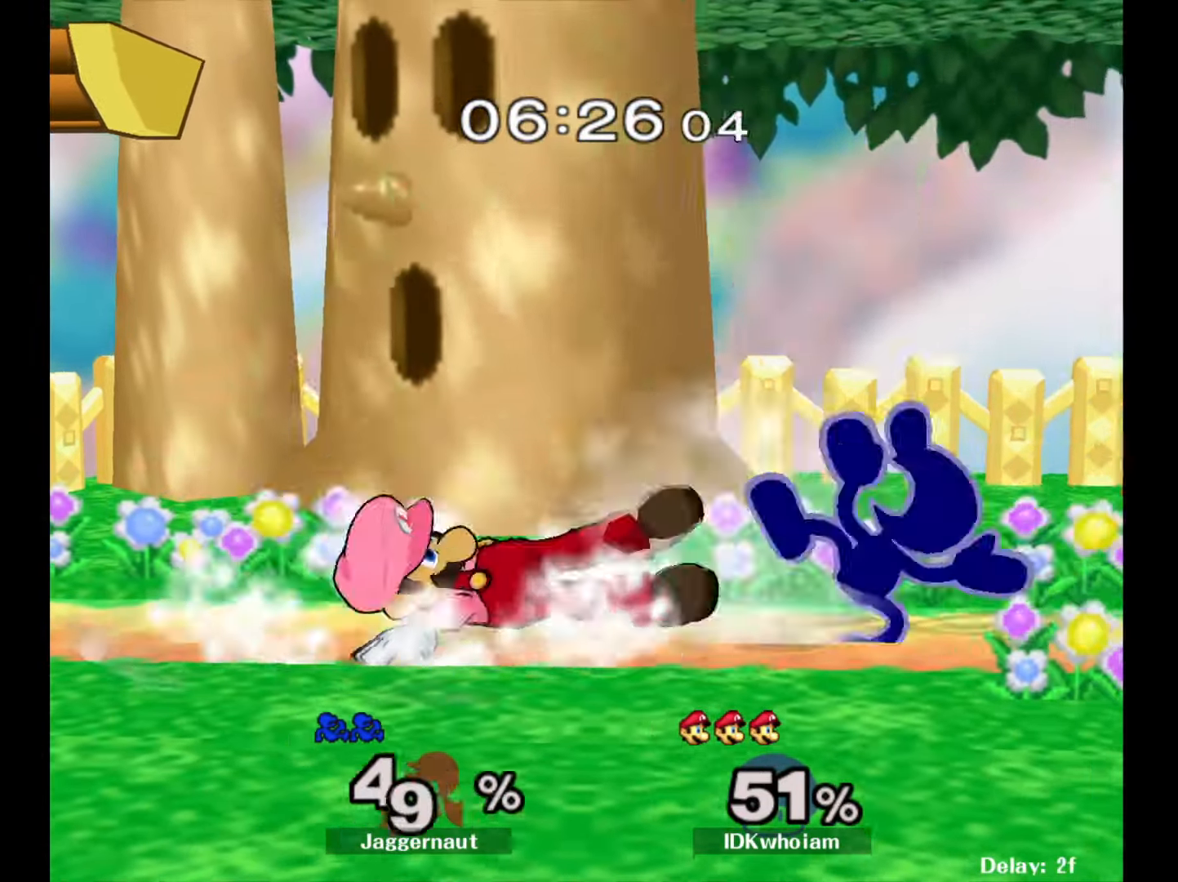
{"buttons": [], "left_stick": "center", "right_stick": "center", "events": [[17, "R1", "up"], [50, "left_stick", "left"], [250, "left_stick", "center"]]}
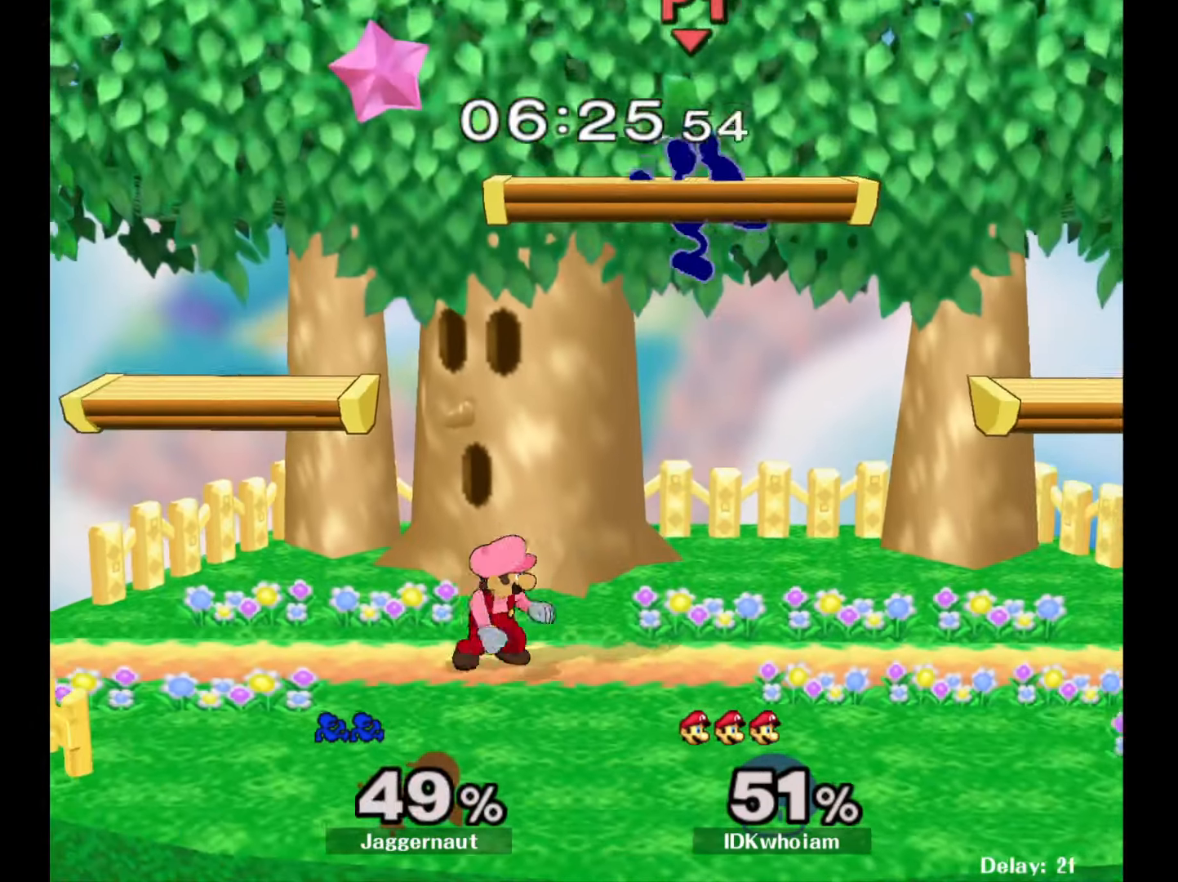
{"buttons": ["Y", "R1"], "left_stick": "down", "right_stick": "center", "events": [[350, "Y", "down"], [384, "left_stick", "down"], [500, "R1", "down"]]}
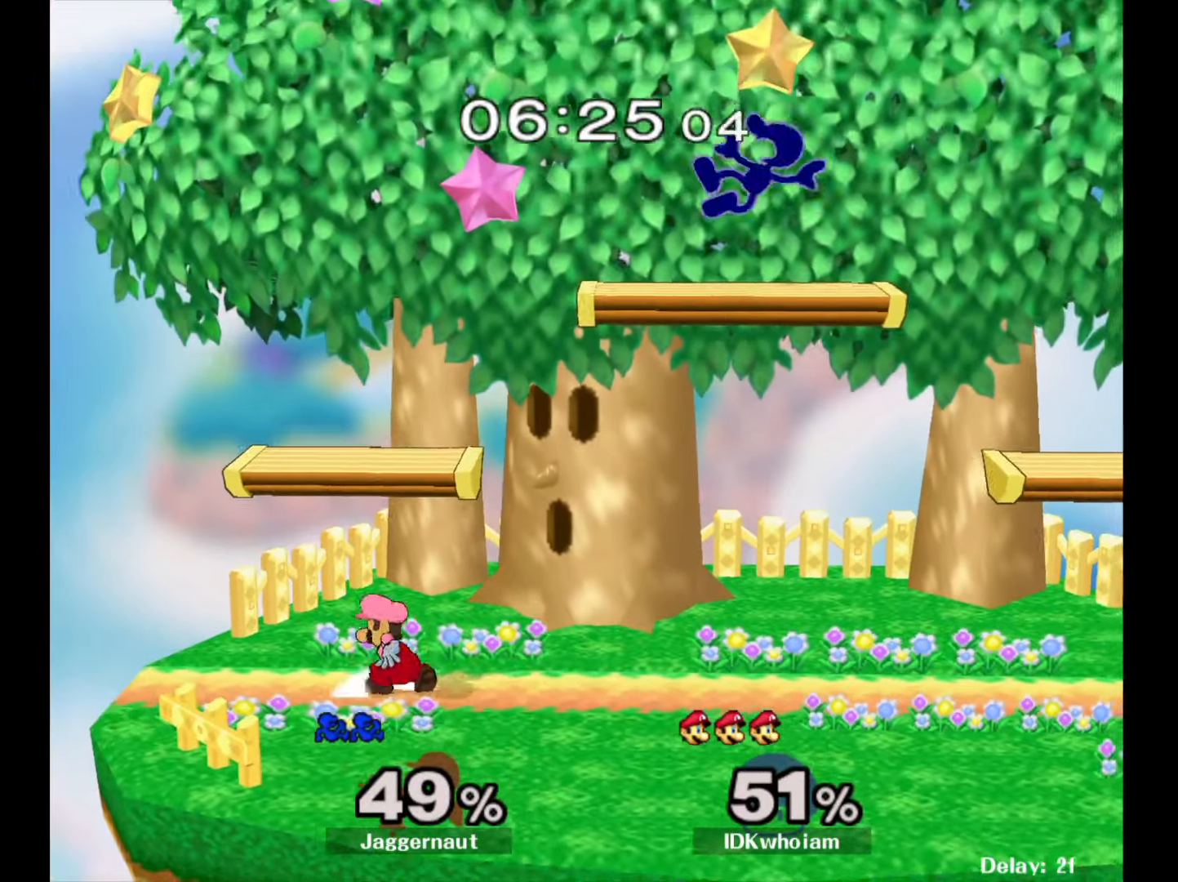
{"buttons": ["R1"], "left_stick": "left", "right_stick": "center", "events": [[134, "left_stick", "left"], [150, "Y", "up"]]}
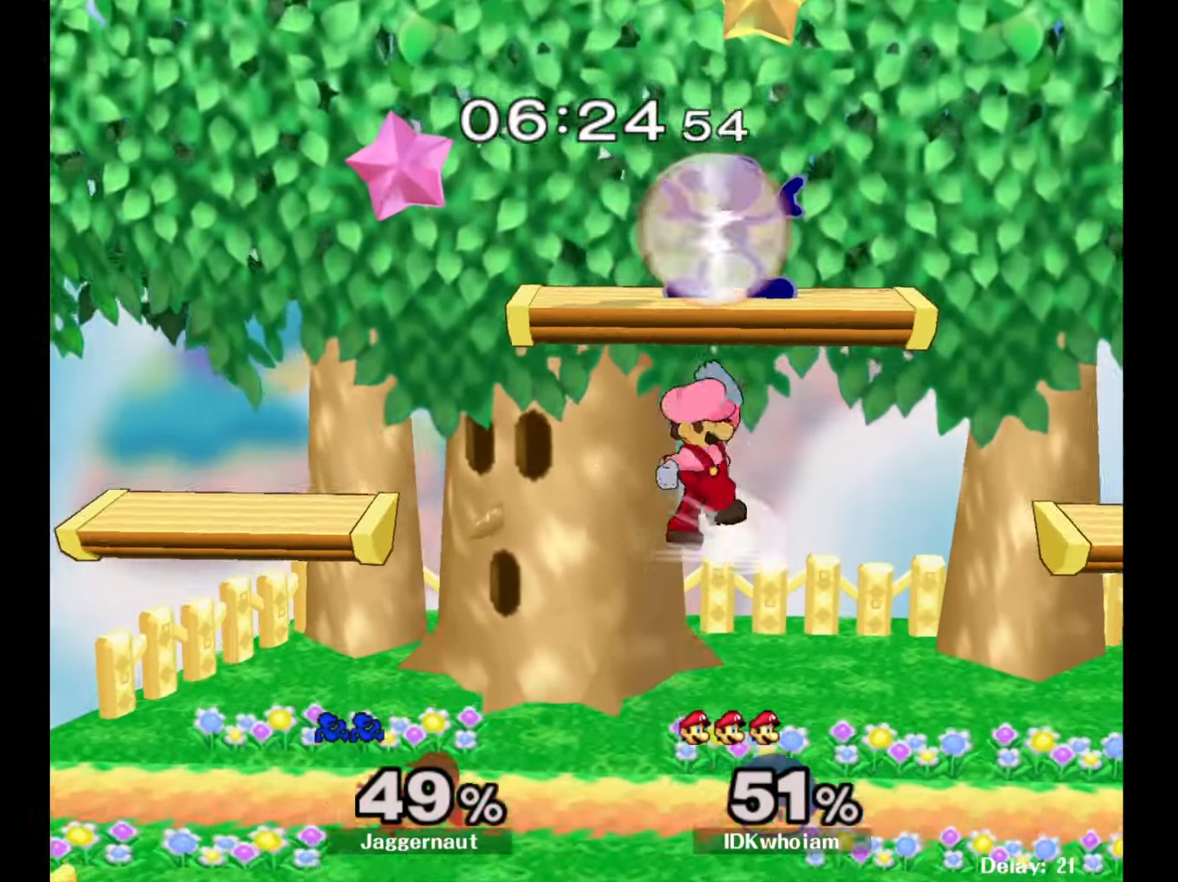
{"buttons": ["R1"], "left_stick": "left", "right_stick": "center", "events": []}
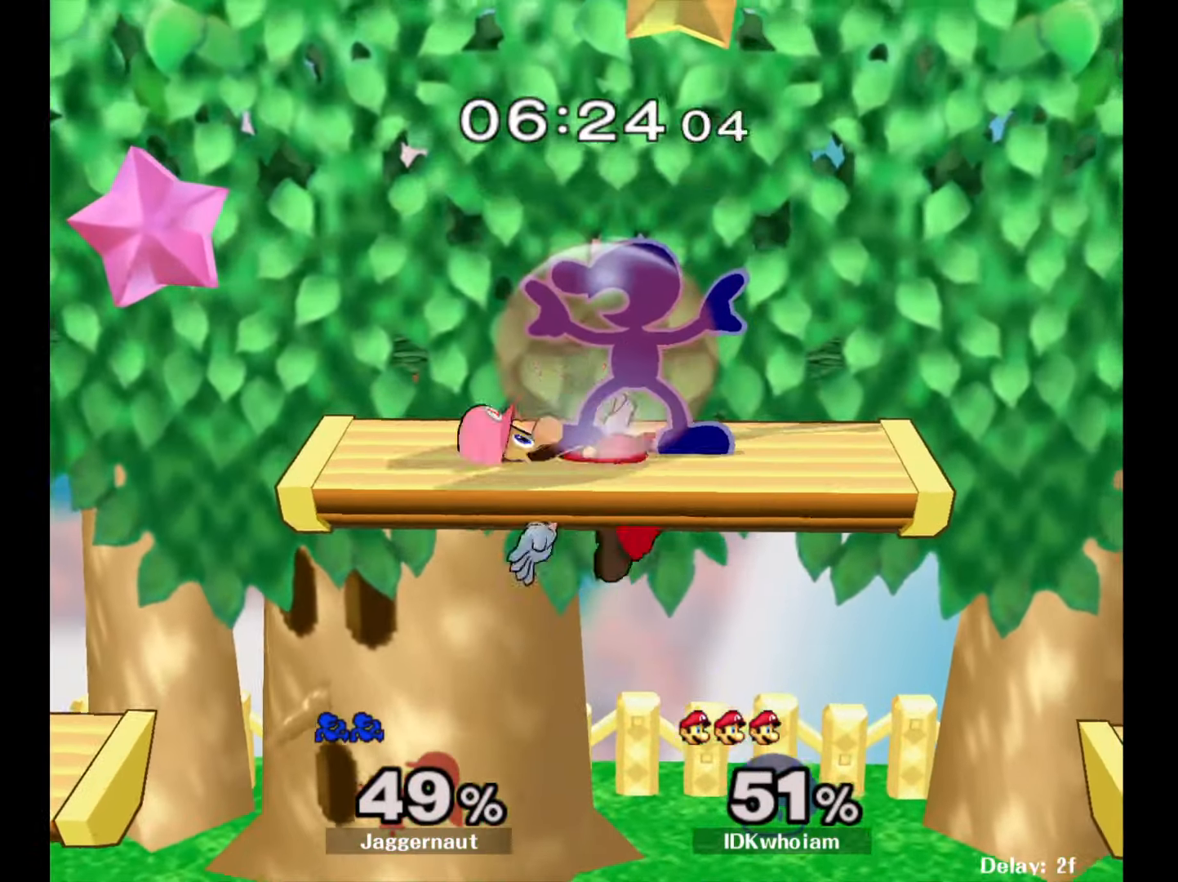
{"buttons": [], "left_stick": "left", "right_stick": "down", "events": [[350, "left_stick", "down-left"], [484, "R1", "up"], [484, "right_stick", "down"], [500, "left_stick", "left"]]}
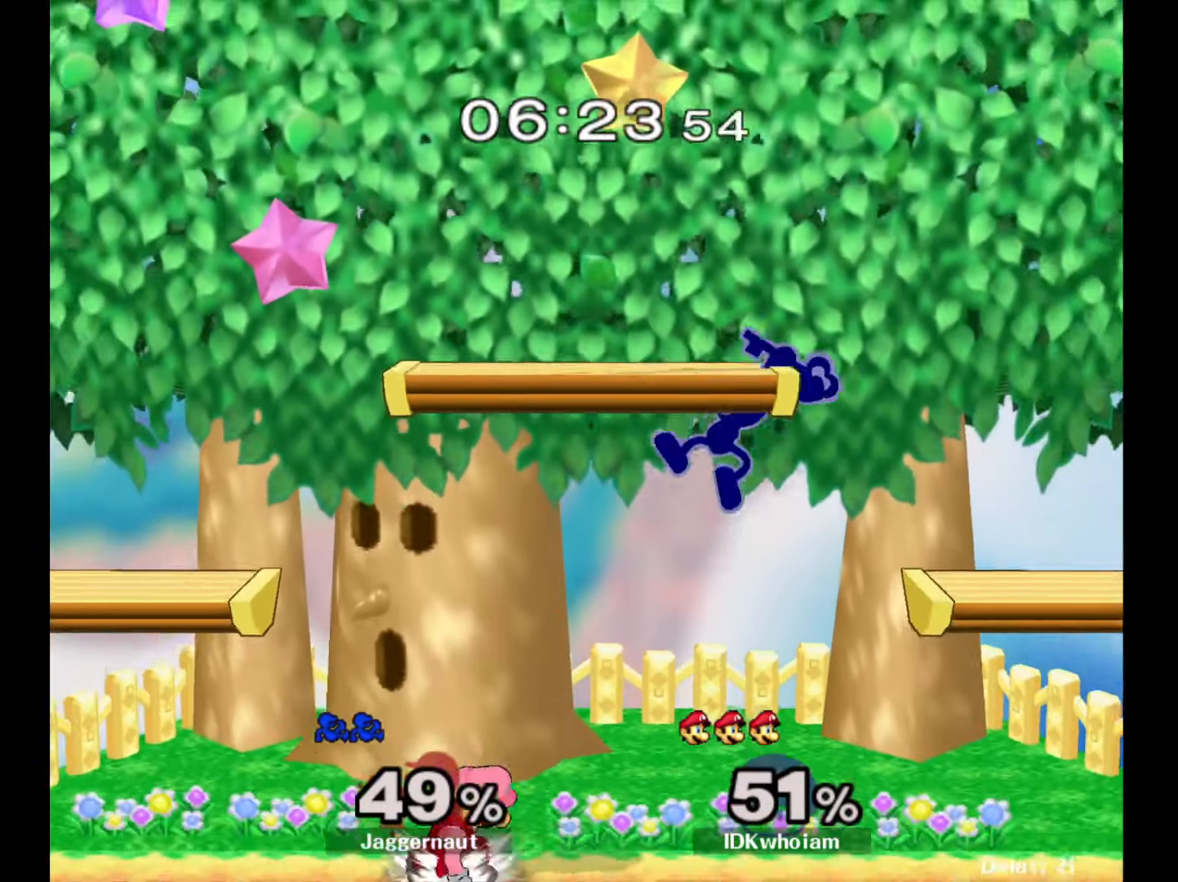
{"buttons": ["R1"], "left_stick": "down-left", "right_stick": "center", "events": [[34, "right_stick", "center"], [384, "left_stick", "down-left"], [400, "R1", "down"]]}
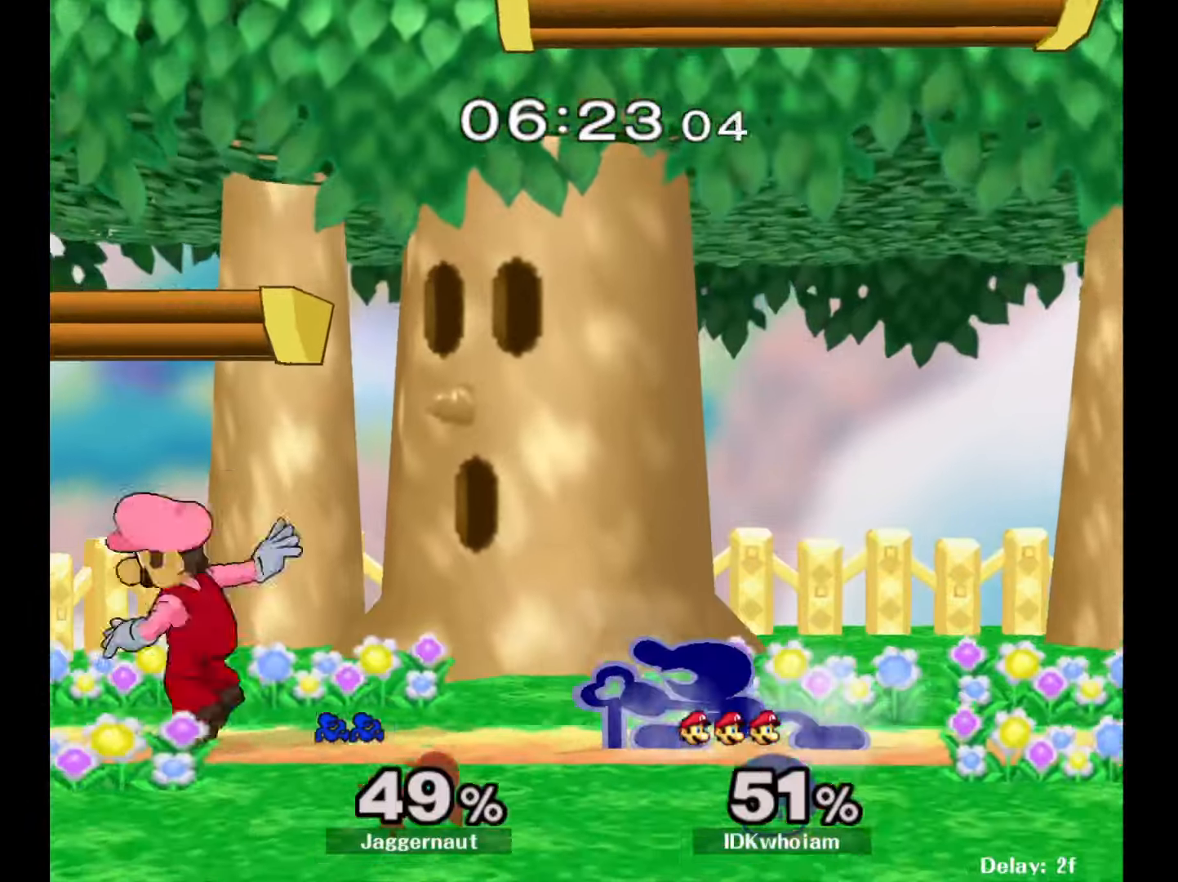
{"buttons": [], "left_stick": "down", "right_stick": "center", "events": [[17, "left_stick", "down"], [34, "R1", "up"], [167, "A", "down"], [300, "A", "up"]]}
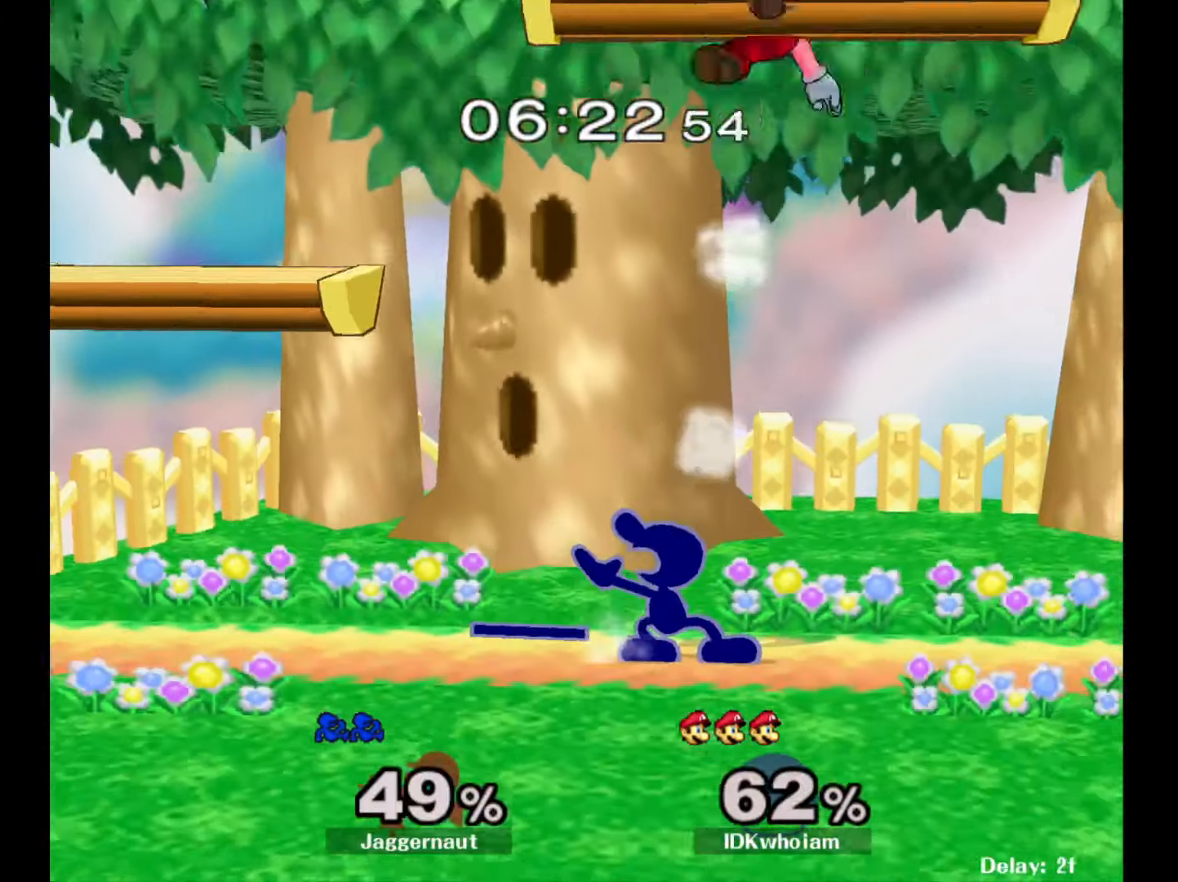
{"buttons": [], "left_stick": "right", "right_stick": "center", "events": [[34, "left_stick", "center"], [184, "Y", "down"], [284, "Y", "up"], [334, "left_stick", "right"]]}
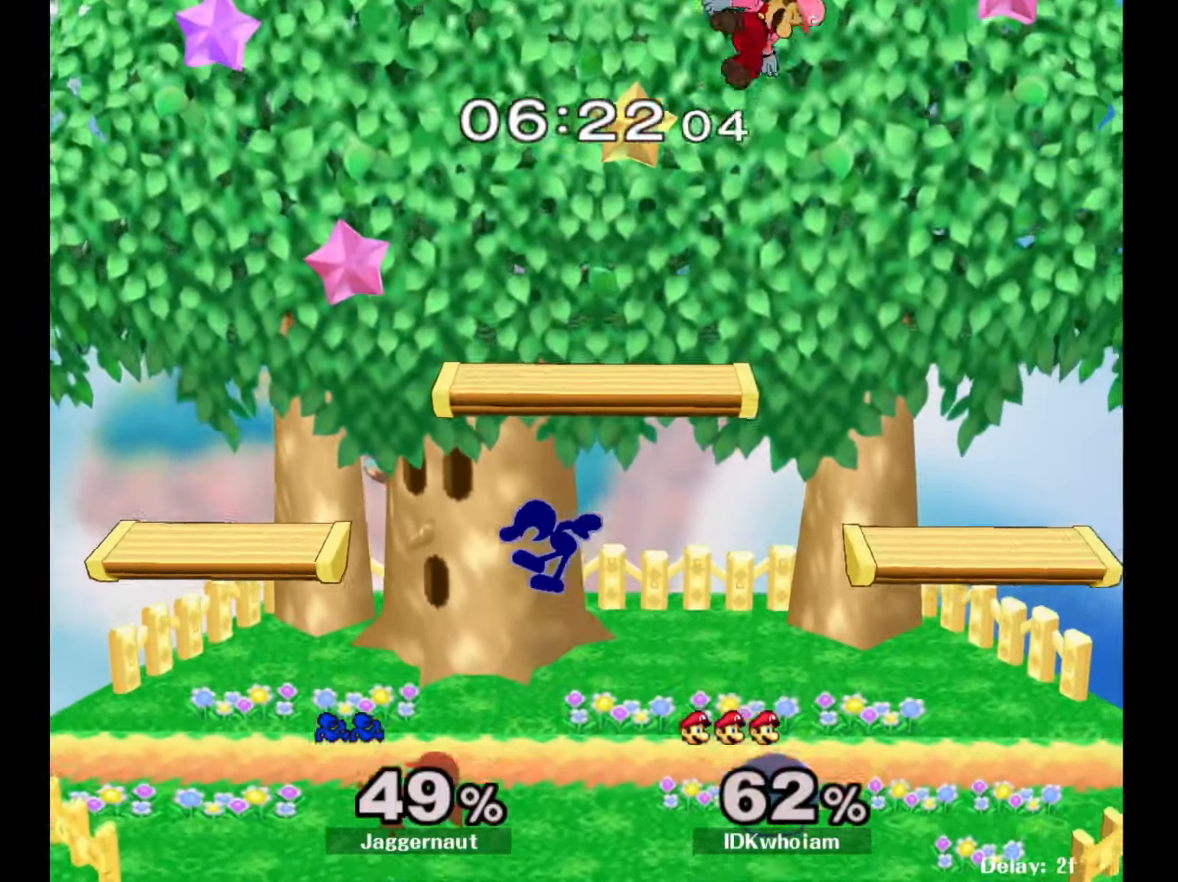
{"buttons": [], "left_stick": "up-left", "right_stick": "center", "events": [[134, "left_stick", "up-right"], [184, "B", "down"], [350, "B", "up"], [467, "left_stick", "up-left"]]}
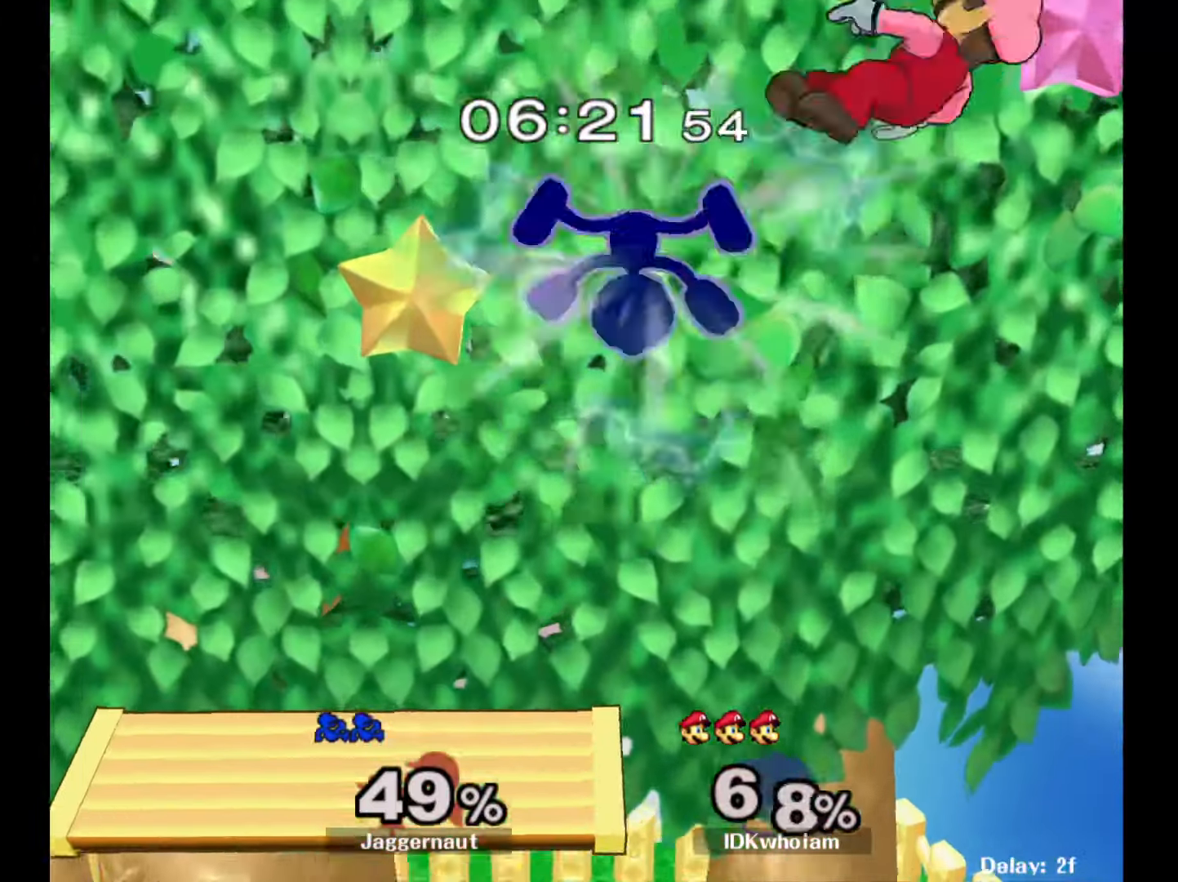
{"buttons": [], "left_stick": "down", "right_stick": "center", "events": [[84, "left_stick", "left"], [367, "left_stick", "down"]]}
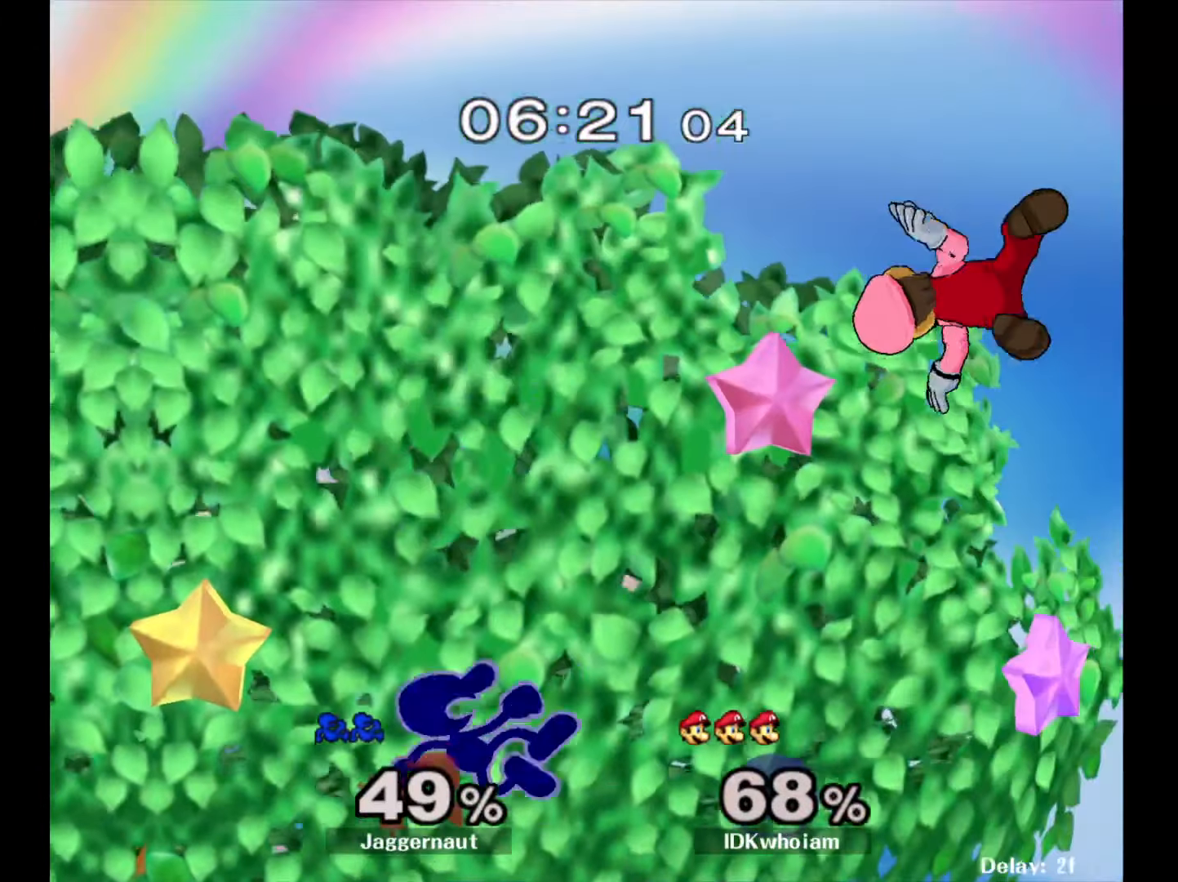
{"buttons": [], "left_stick": "up", "right_stick": "center", "events": [[117, "left_stick", "right"], [450, "left_stick", "up"]]}
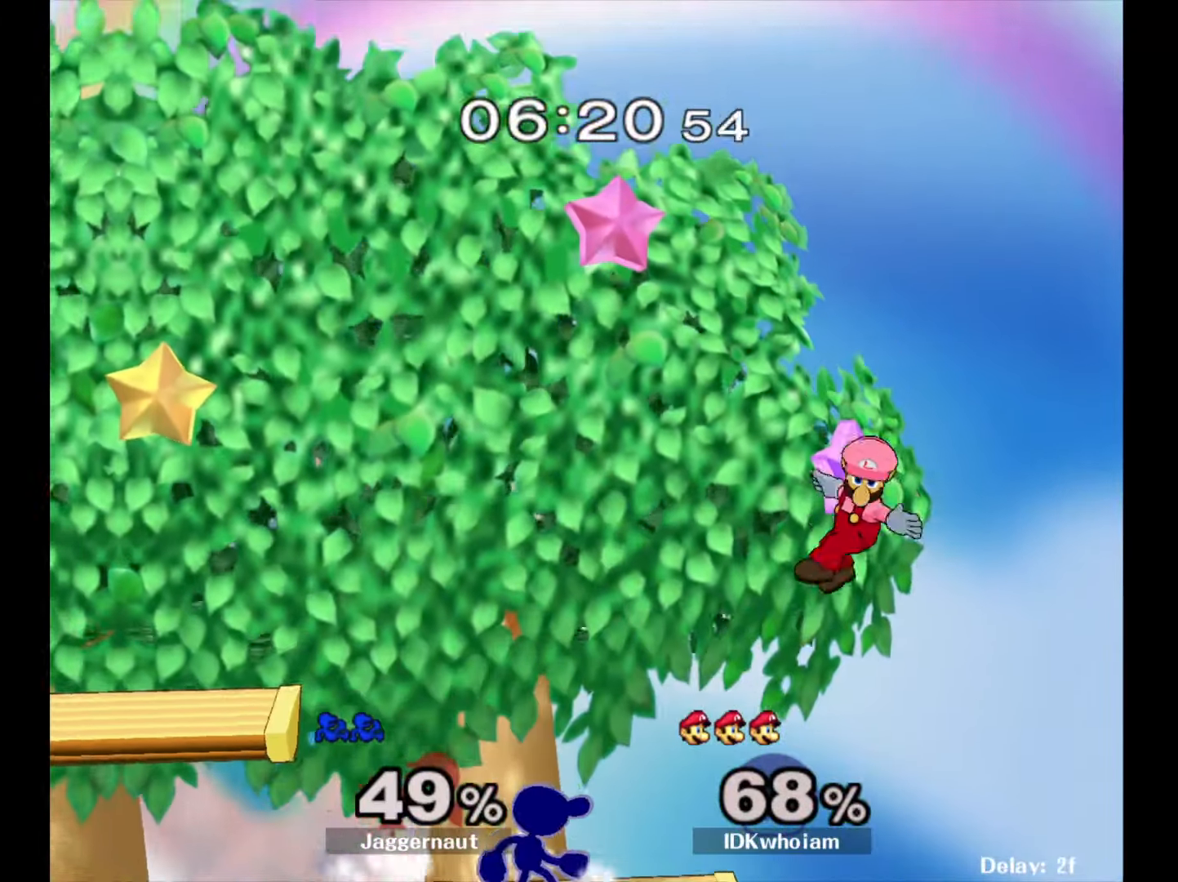
{"buttons": [], "left_stick": "center", "right_stick": "center", "events": [[67, "A", "down"], [150, "A", "up"], [200, "A", "down"], [300, "A", "up"], [400, "left_stick", "center"]]}
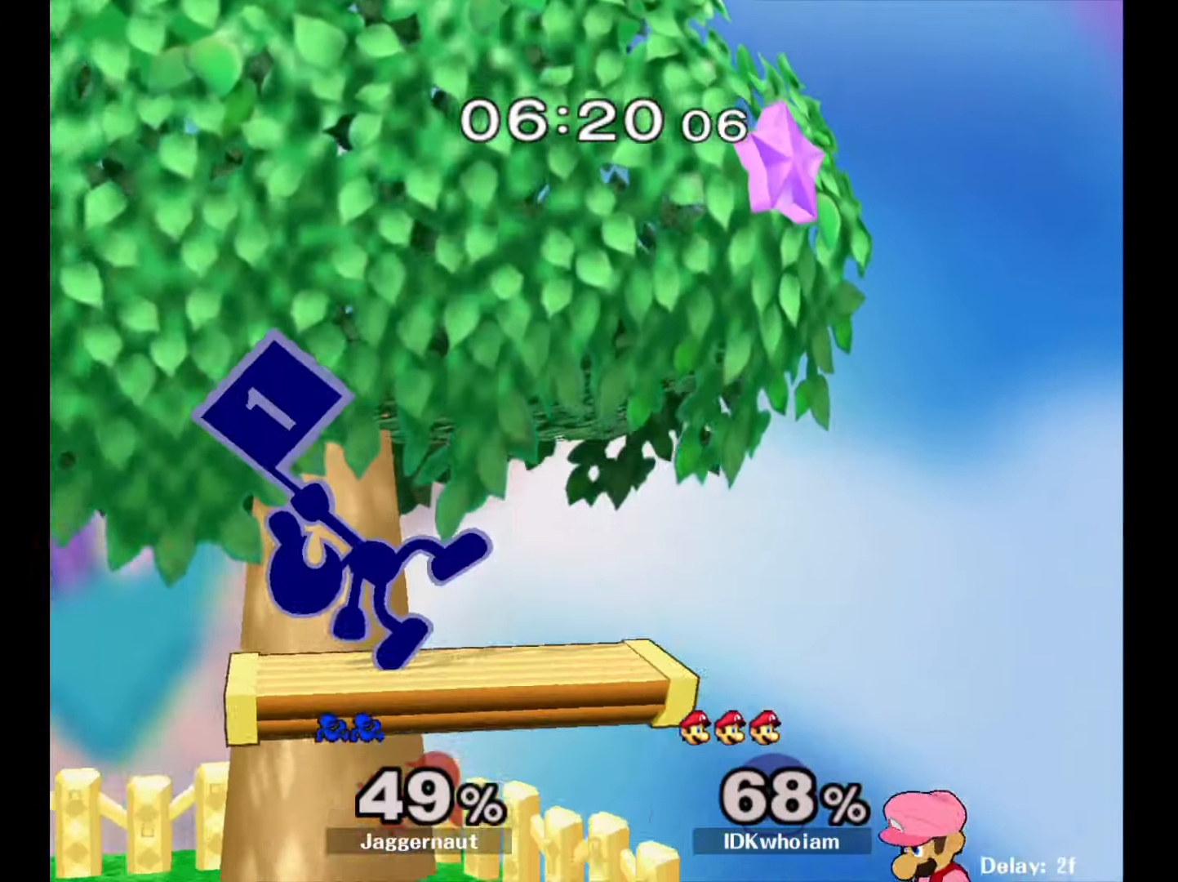
{"buttons": ["R1"], "left_stick": "down", "right_stick": "center", "events": [[50, "left_stick", "down"], [167, "right_stick", "right"], [184, "left_stick", "right"], [217, "right_stick", "center"], [467, "R1", "down"], [500, "left_stick", "down"]]}
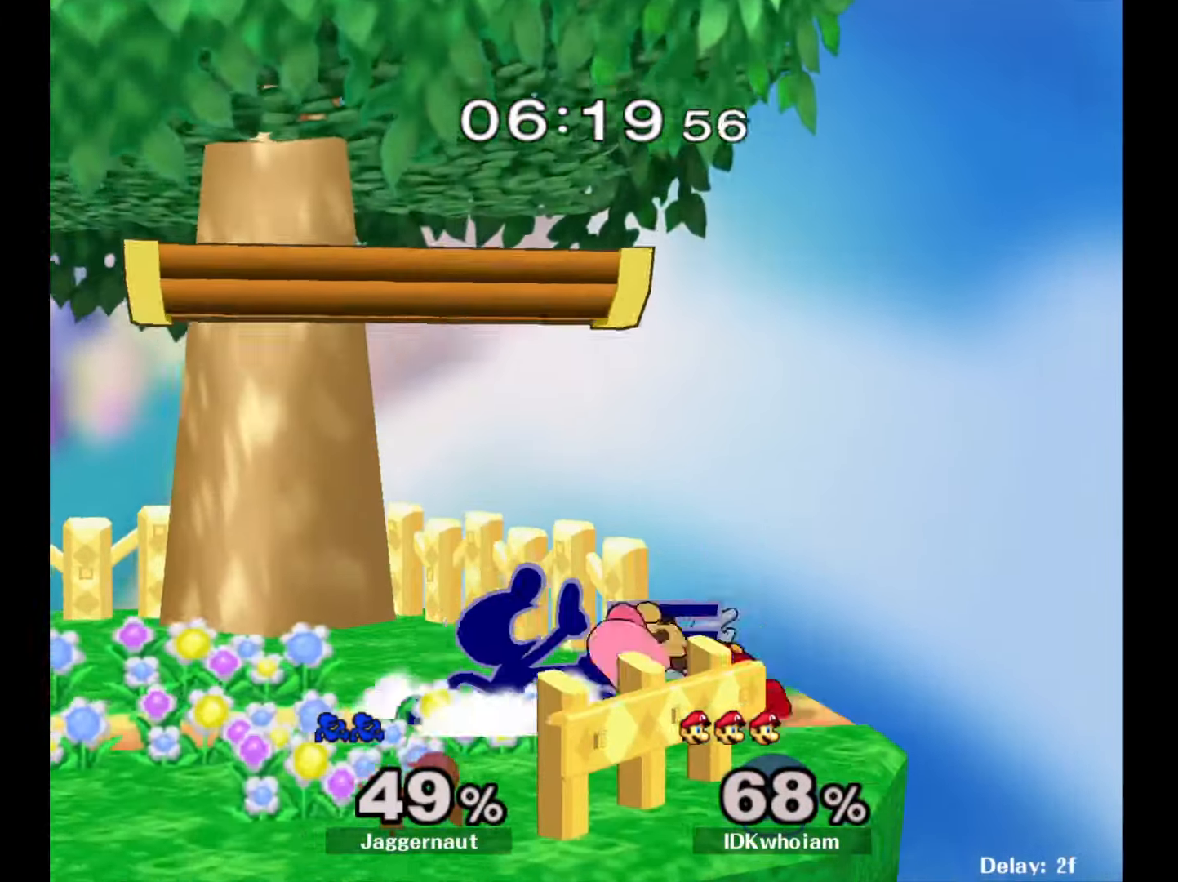
{"buttons": ["R1"], "left_stick": "center", "right_stick": "center", "events": [[150, "left_stick", "center"]]}